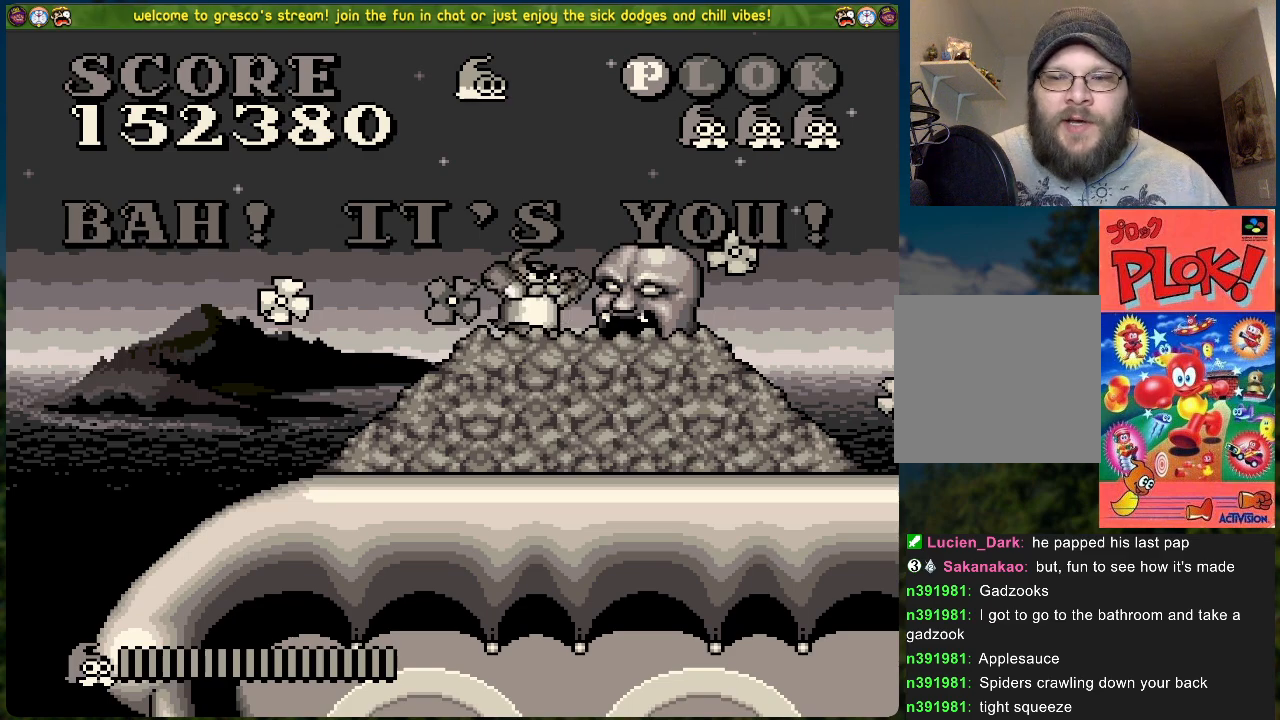
Gameplay with a controller (Xbox layout); each line is a JSON object with the inputs held at the frame after it. "events" lists button and stick changes between this image and that frame as [ms after this image, input, new state], when the widget could be followed in between. Not read: right_stick.
{"buttons": [], "left_stick": "center", "events": [[201, "A", "down"], [368, "A", "up"]]}
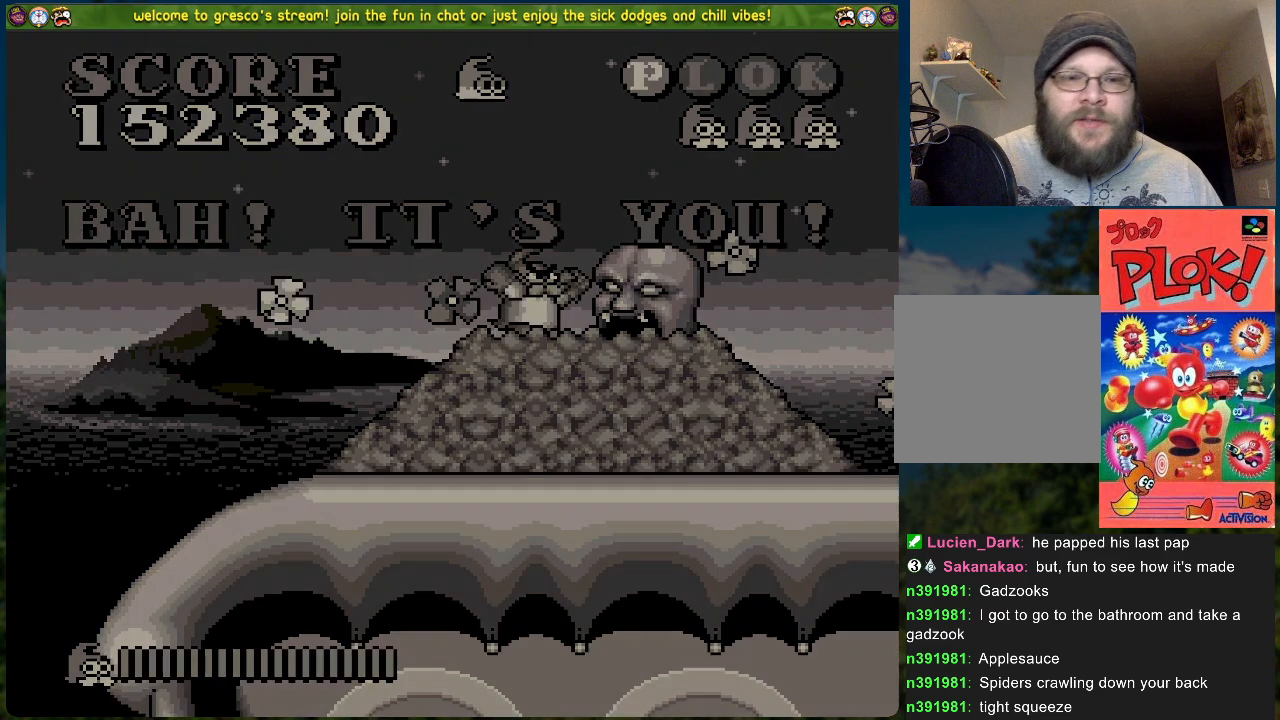
{"buttons": [], "left_stick": "center", "events": []}
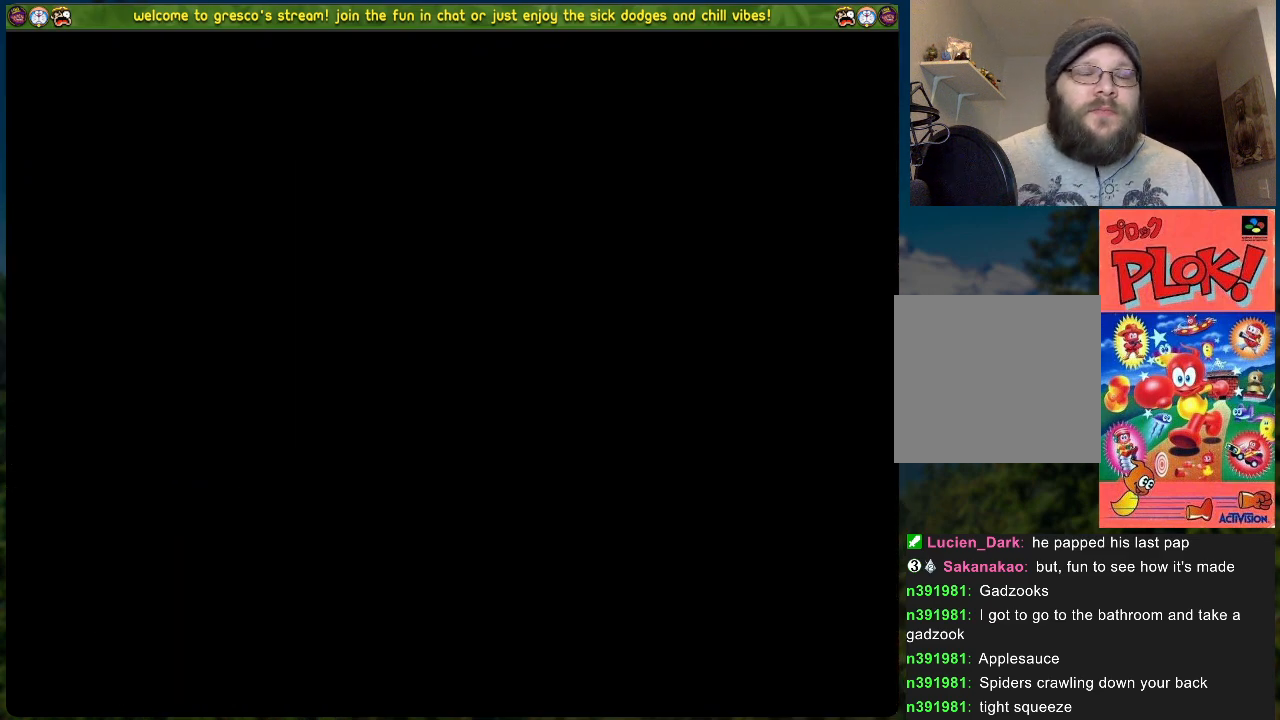
{"buttons": [], "left_stick": "center", "events": []}
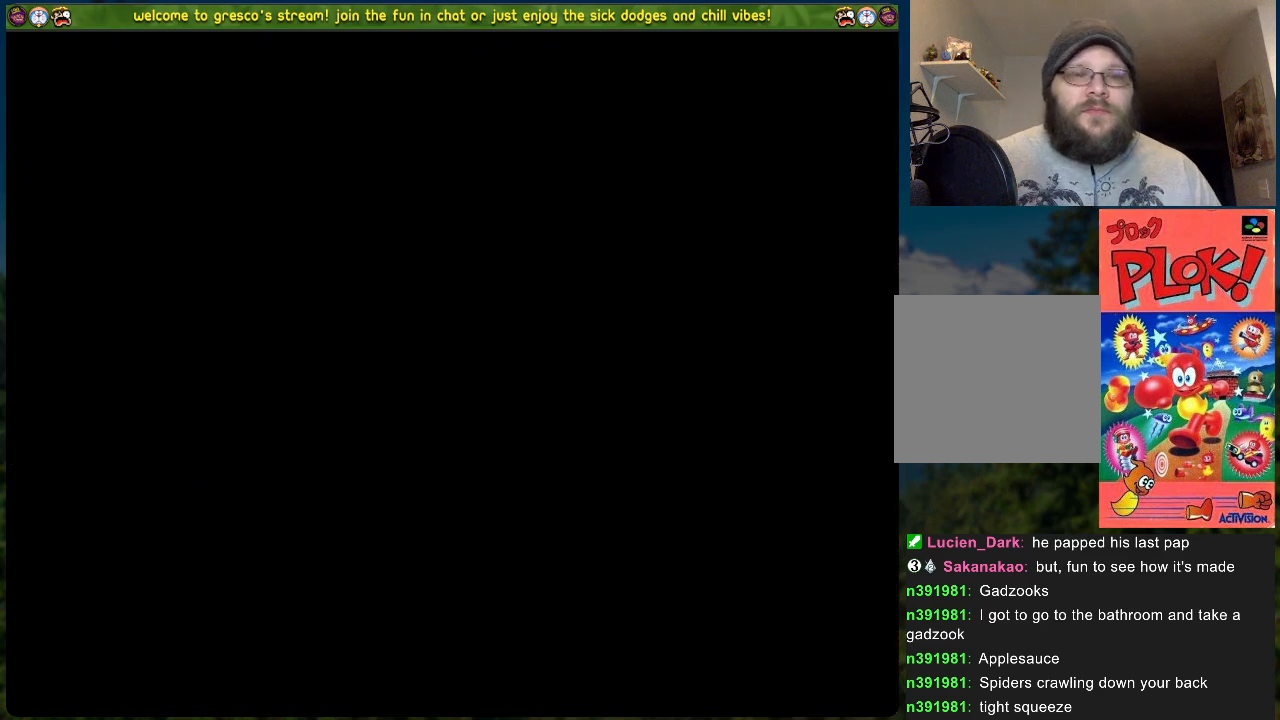
{"buttons": [], "left_stick": "center", "events": []}
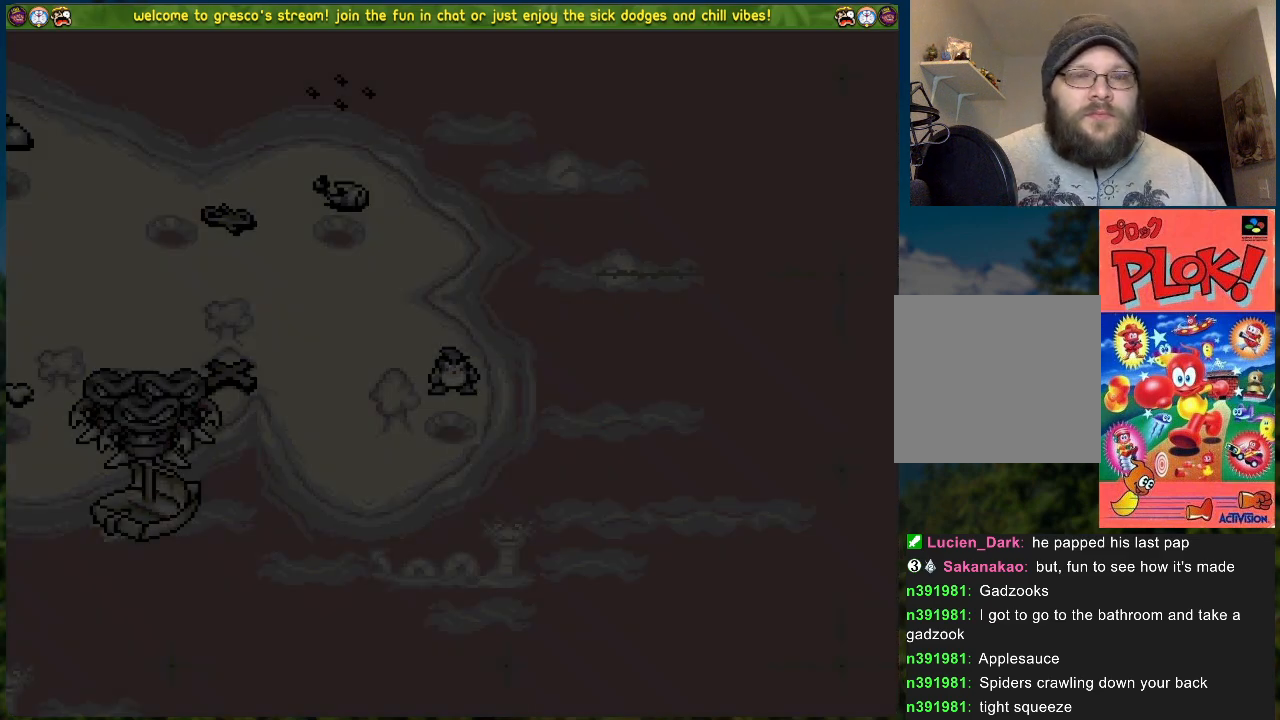
{"buttons": ["A"], "left_stick": "center", "events": [[451, "A", "down"]]}
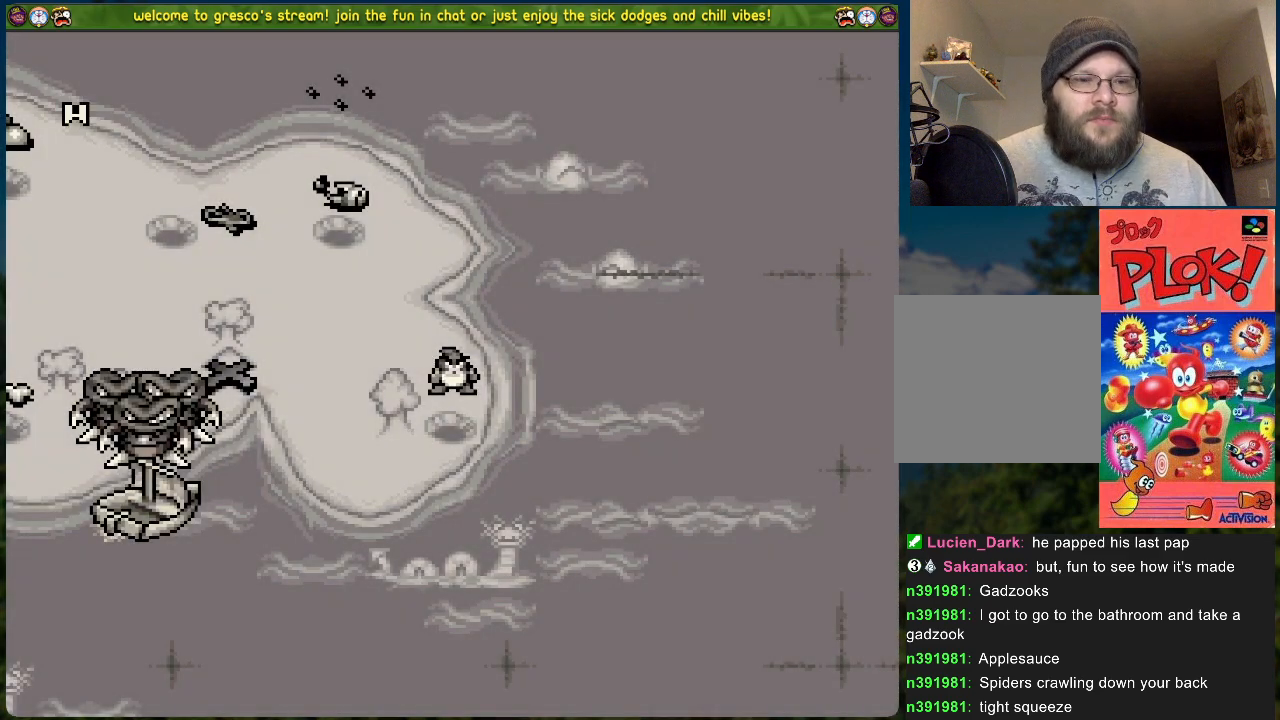
{"buttons": [], "left_stick": "center", "events": [[100, "A", "up"]]}
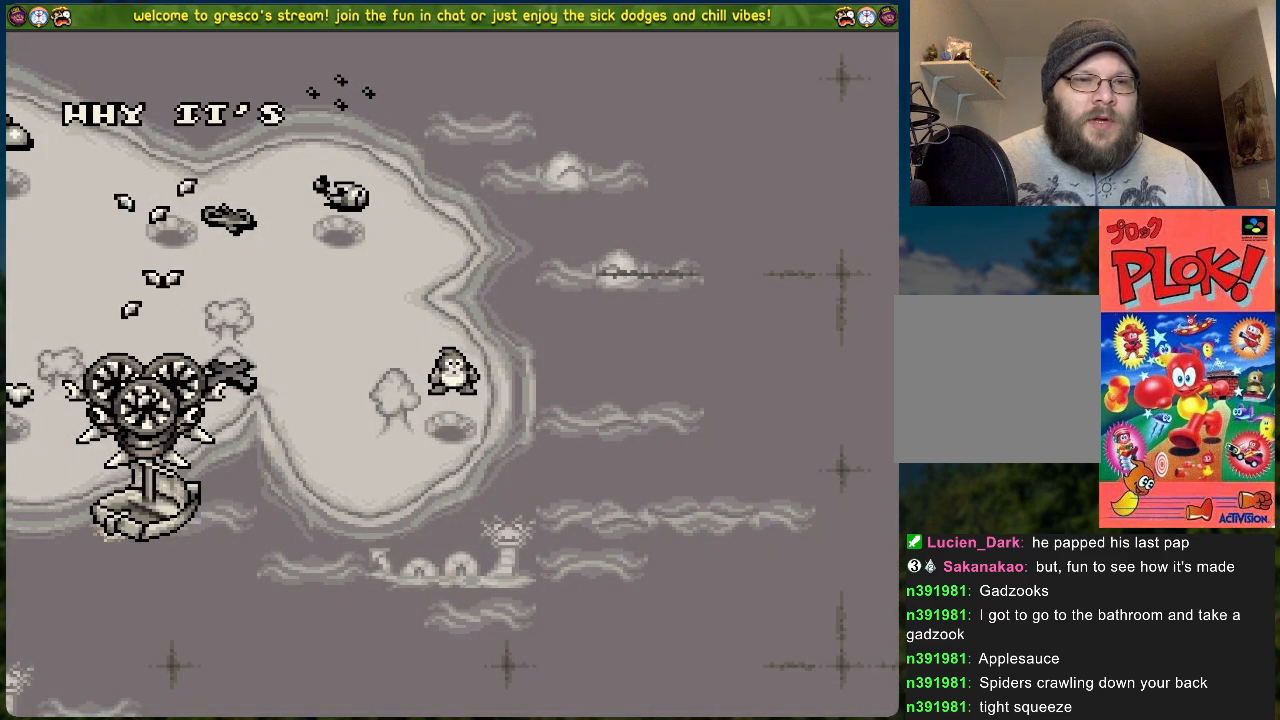
{"buttons": [], "left_stick": "center", "events": []}
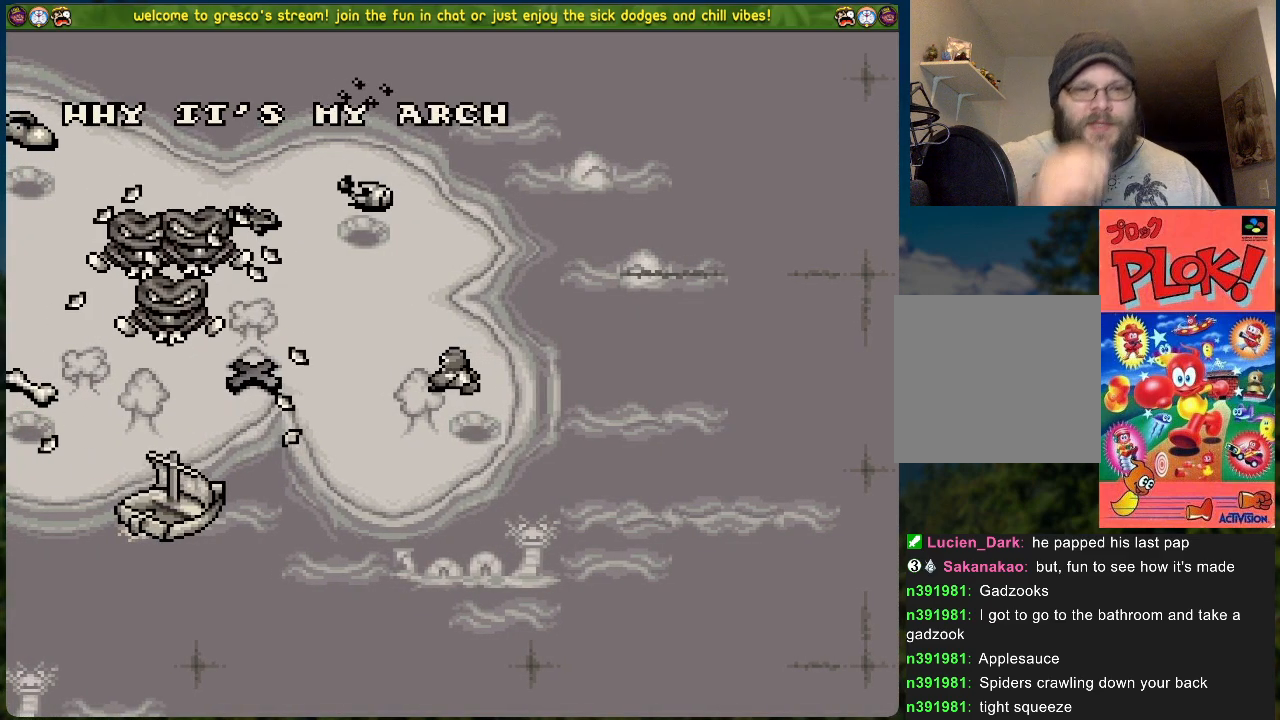
{"buttons": [], "left_stick": "center", "events": []}
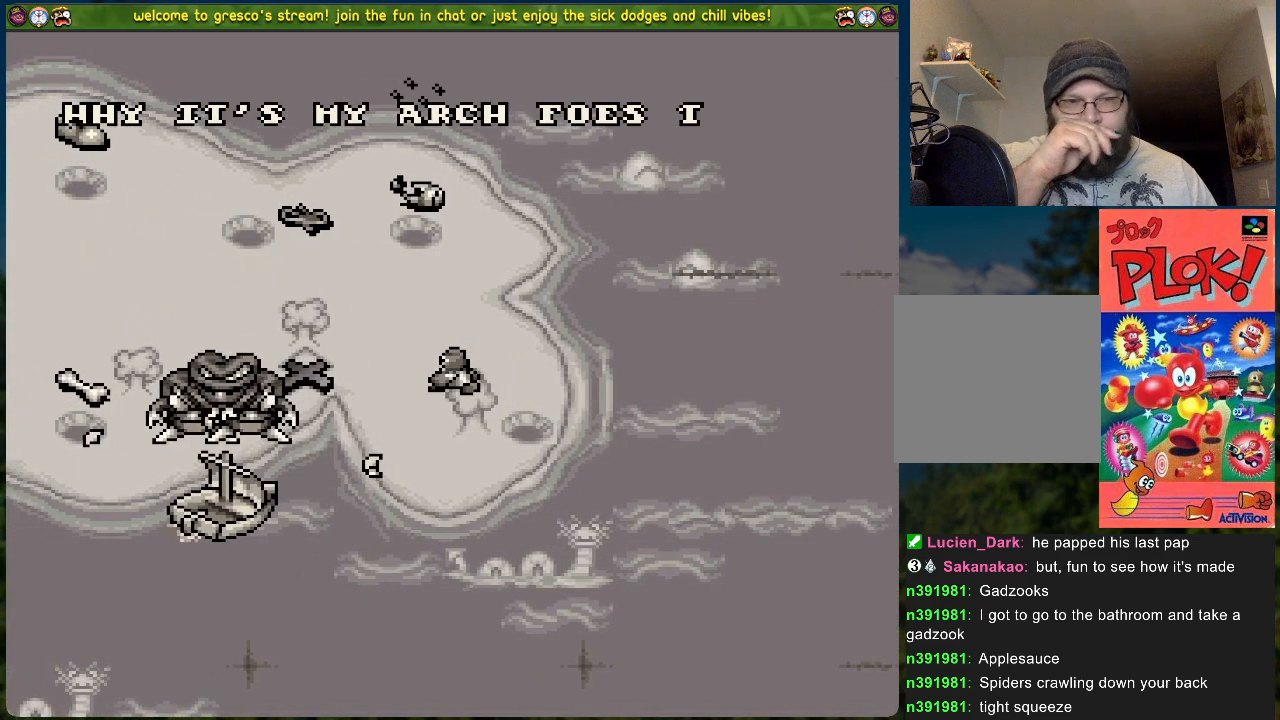
{"buttons": [], "left_stick": "center", "events": []}
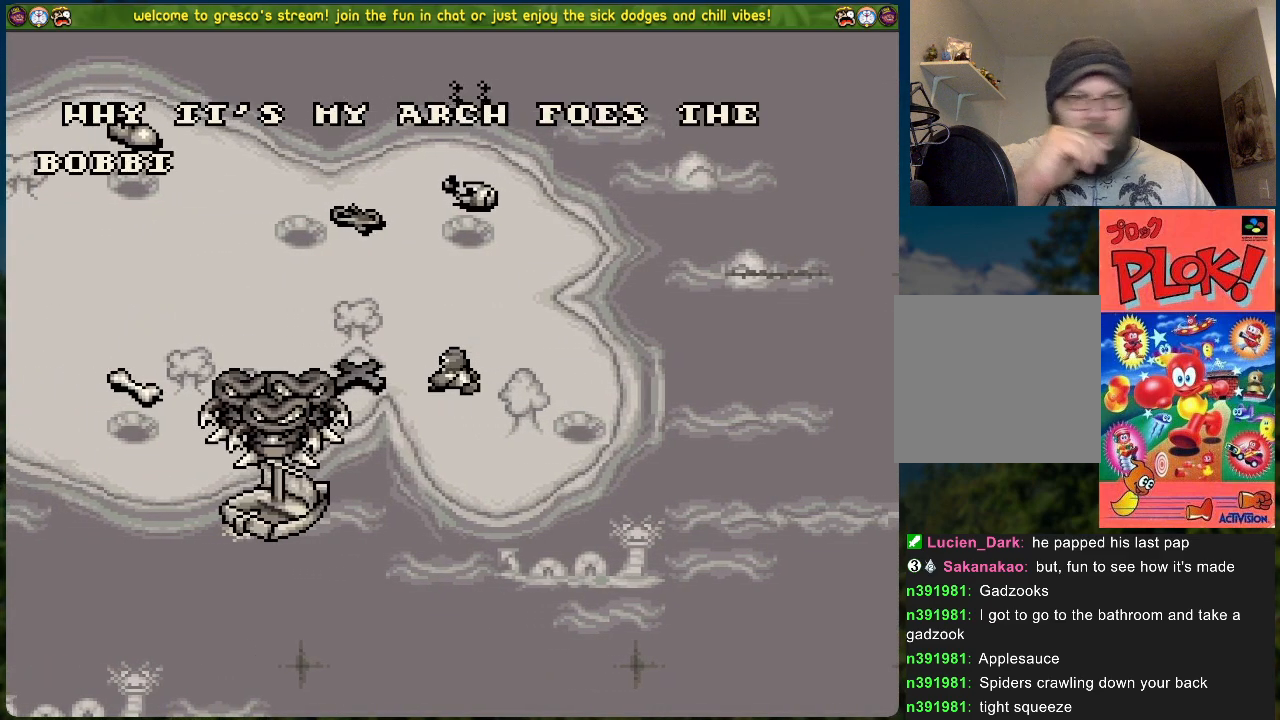
{"buttons": [], "left_stick": "center", "events": []}
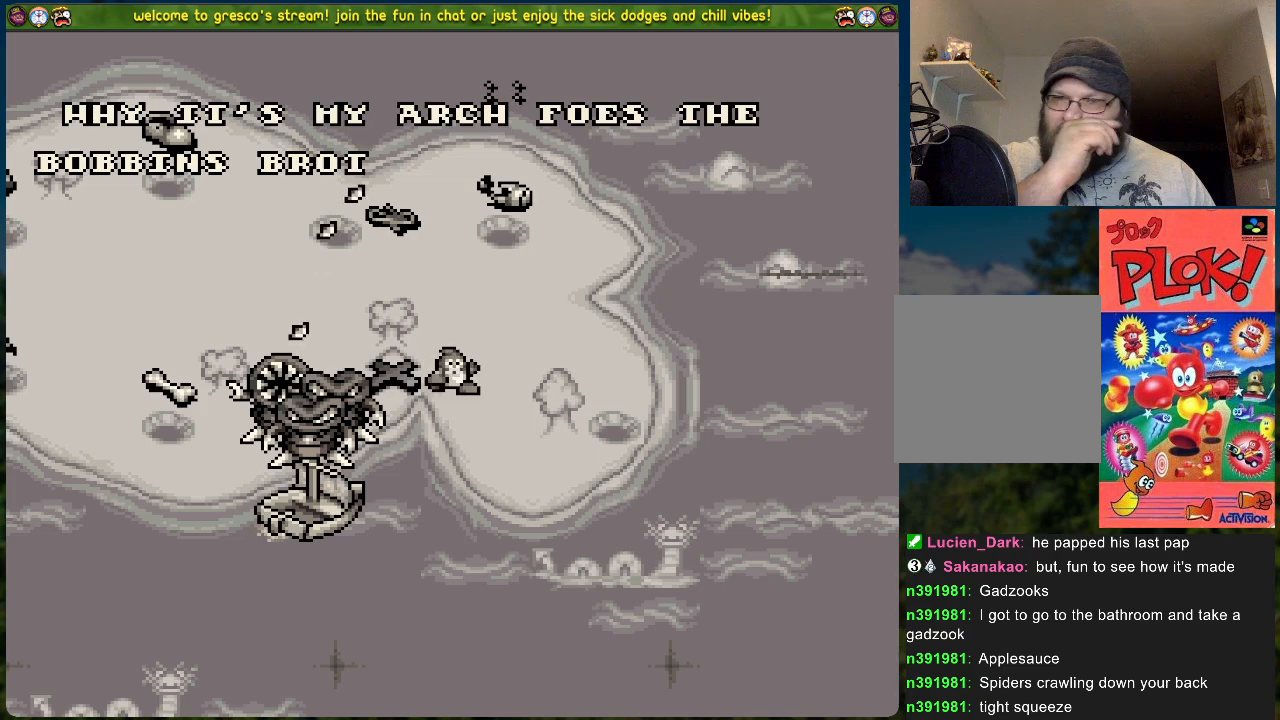
{"buttons": [], "left_stick": "center", "events": []}
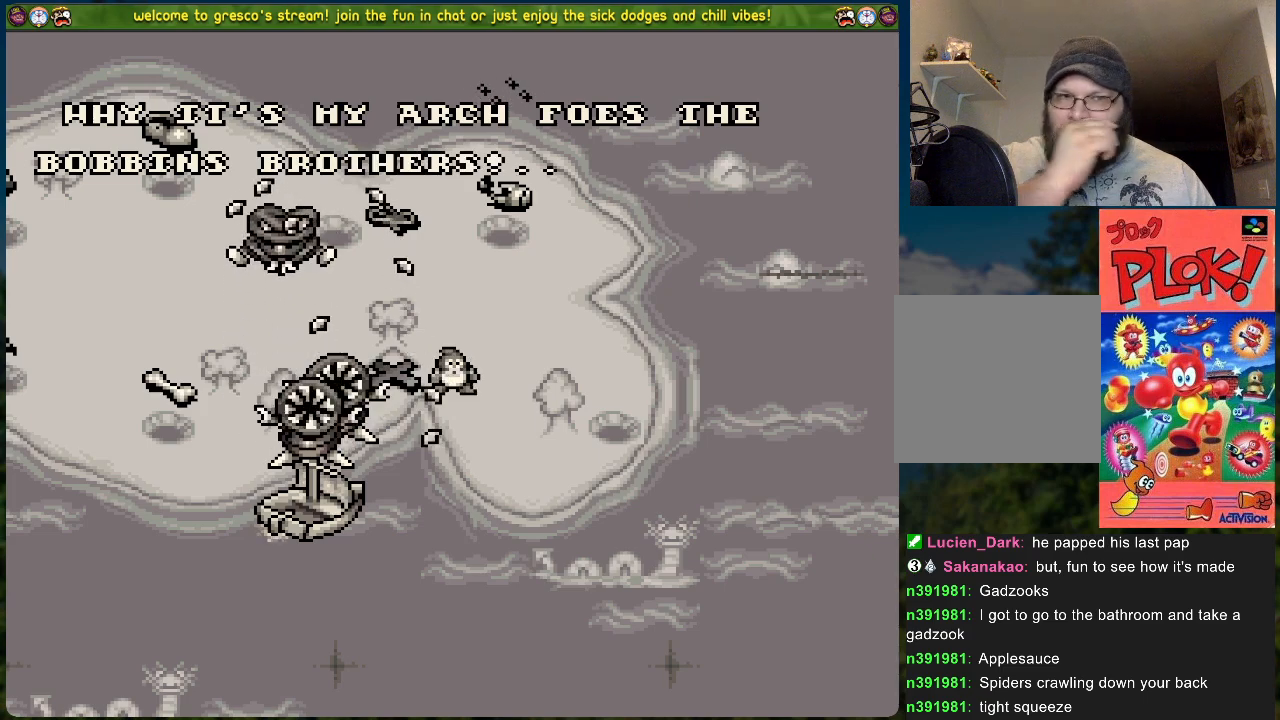
{"buttons": [], "left_stick": "center", "events": []}
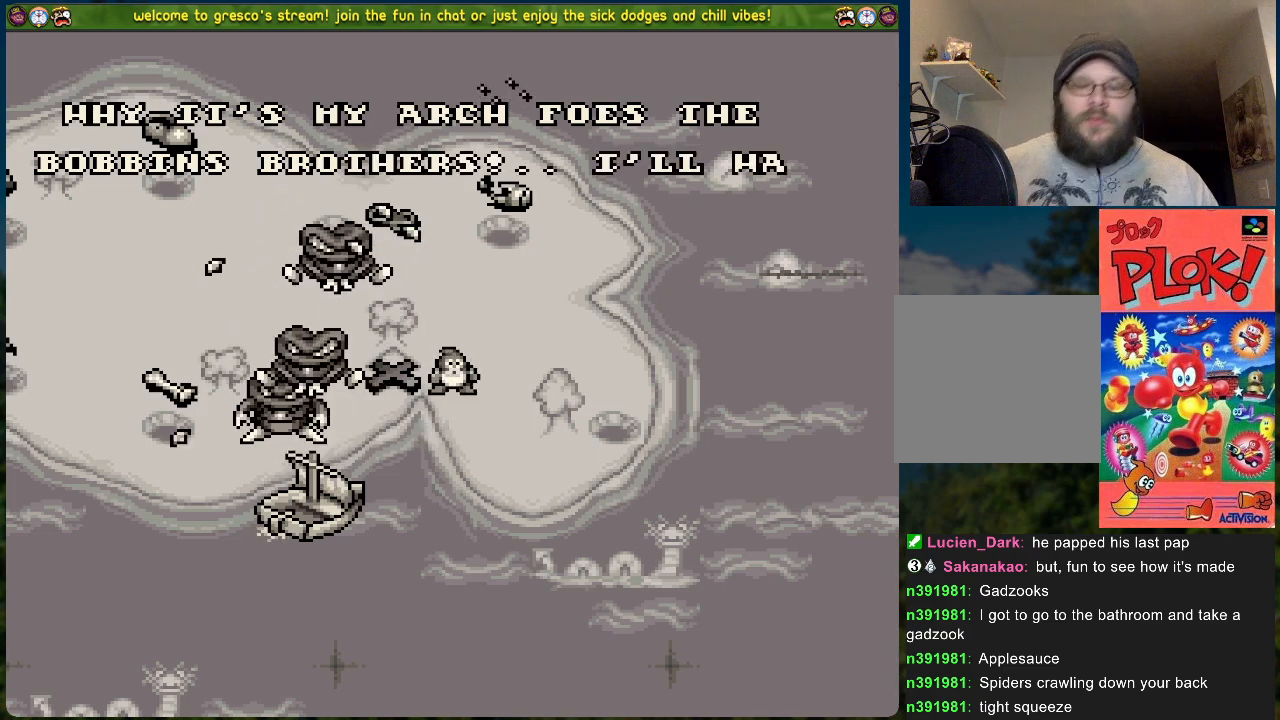
{"buttons": [], "left_stick": "center", "events": [[200, "A", "down"], [334, "A", "up"]]}
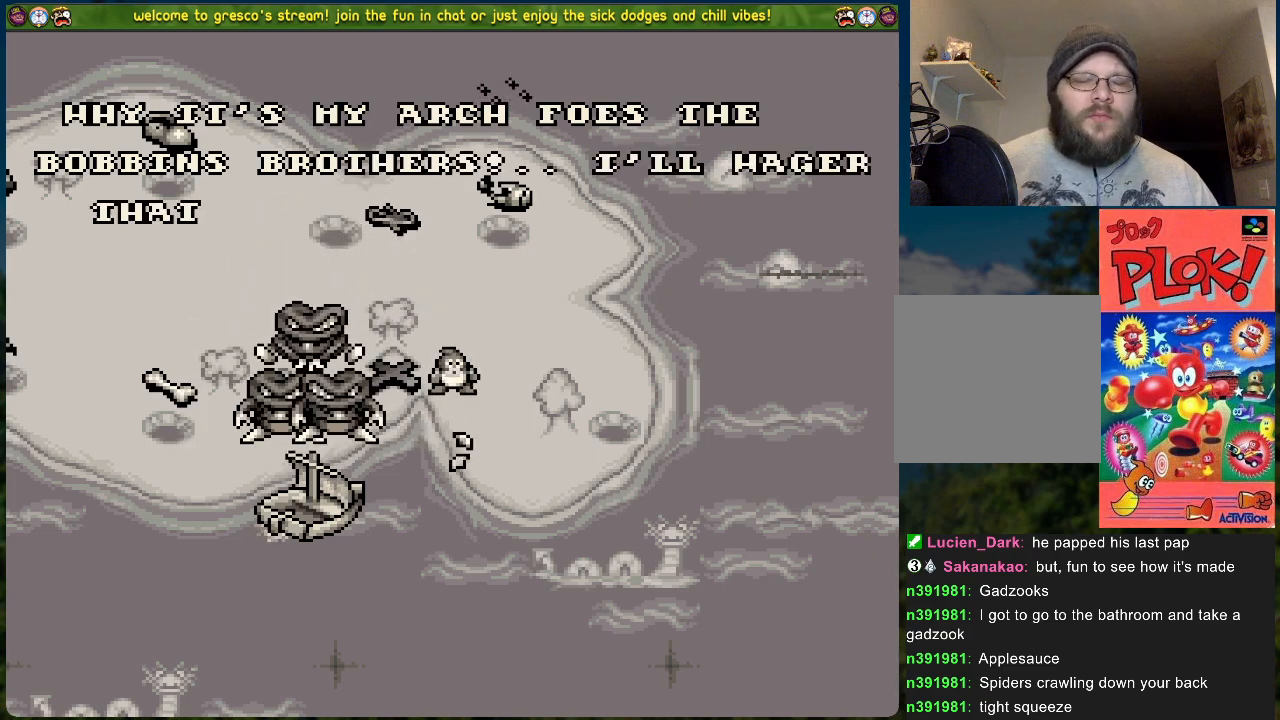
{"buttons": [], "left_stick": "center", "events": []}
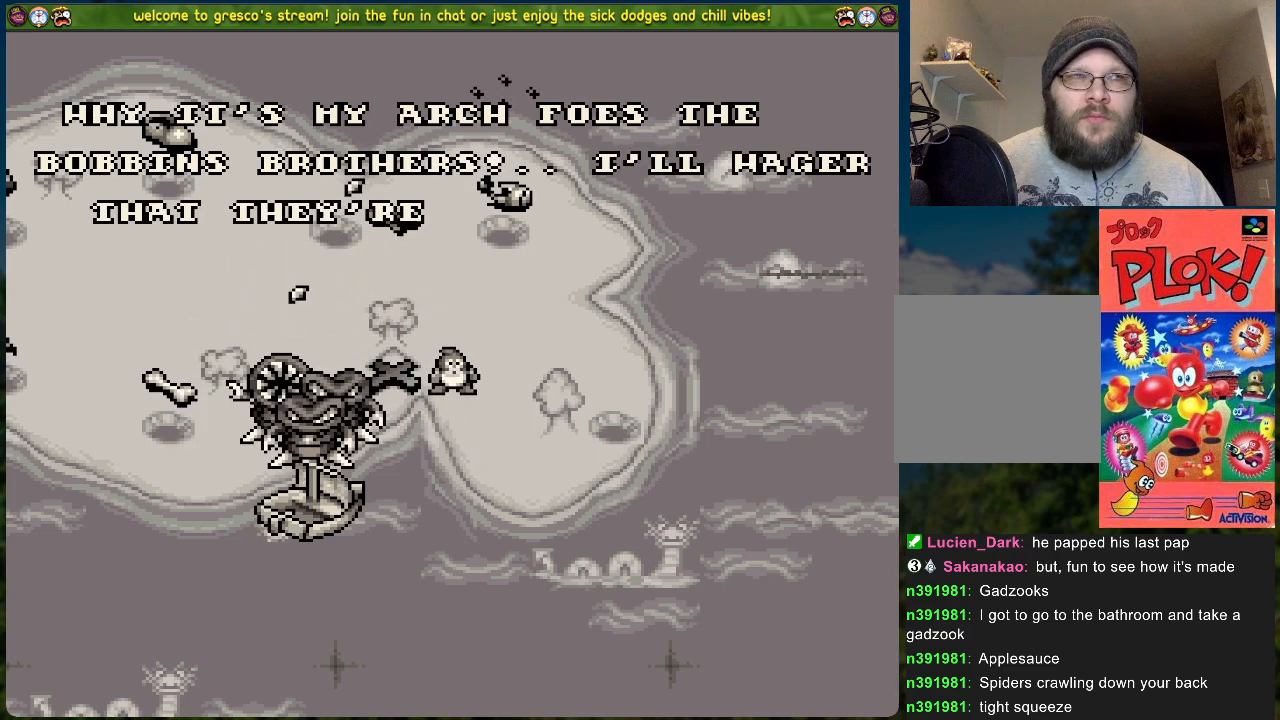
{"buttons": ["A"], "left_stick": "center", "events": [[401, "A", "down"]]}
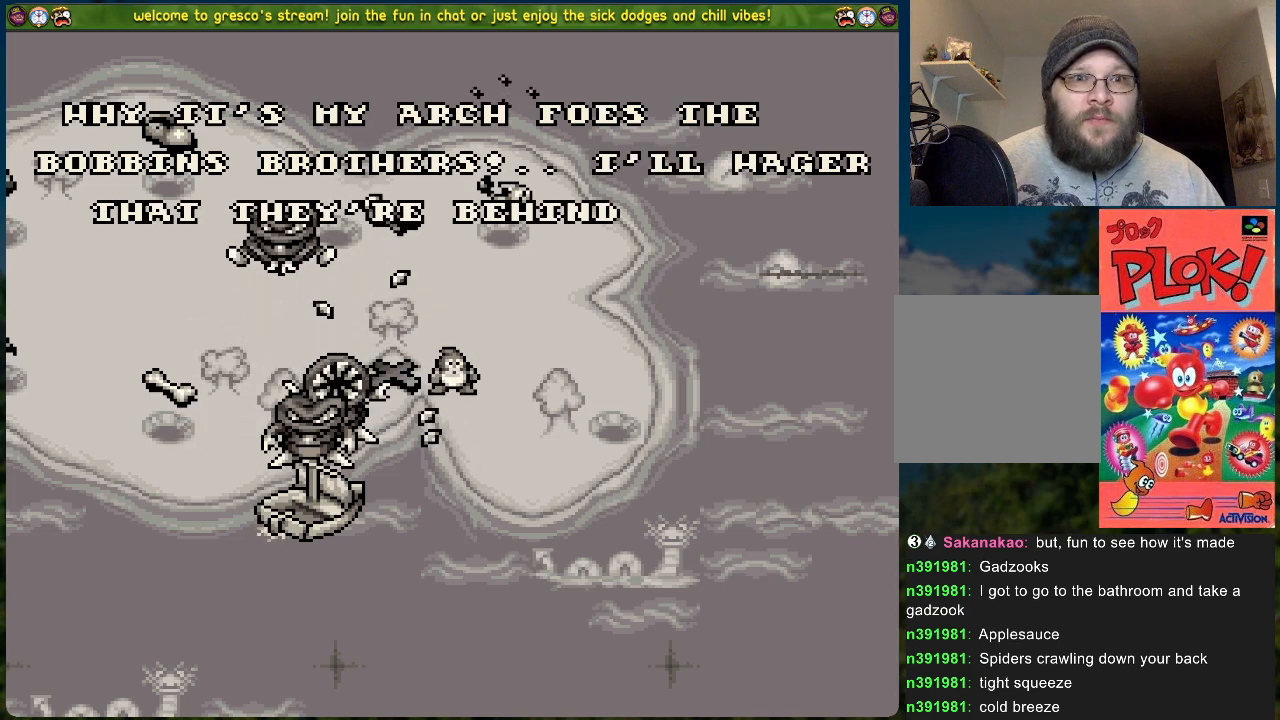
{"buttons": [], "left_stick": "center", "events": [[66, "A", "up"]]}
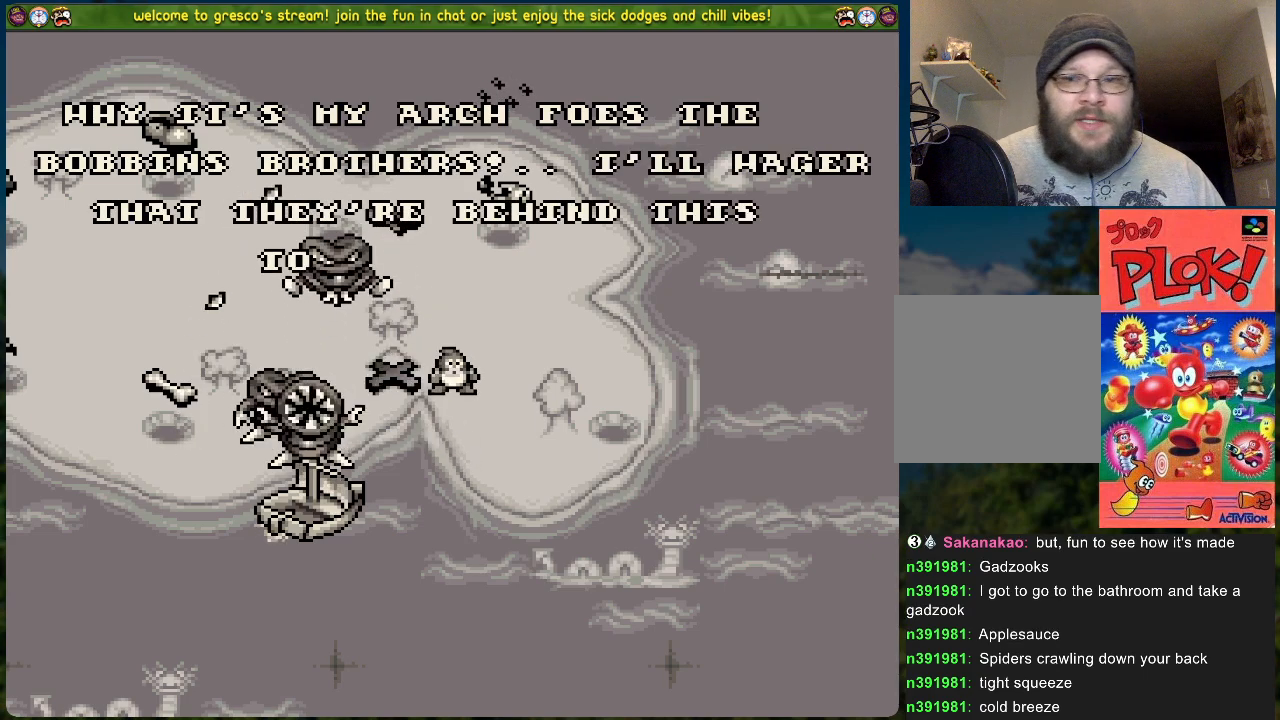
{"buttons": [], "left_stick": "center", "events": []}
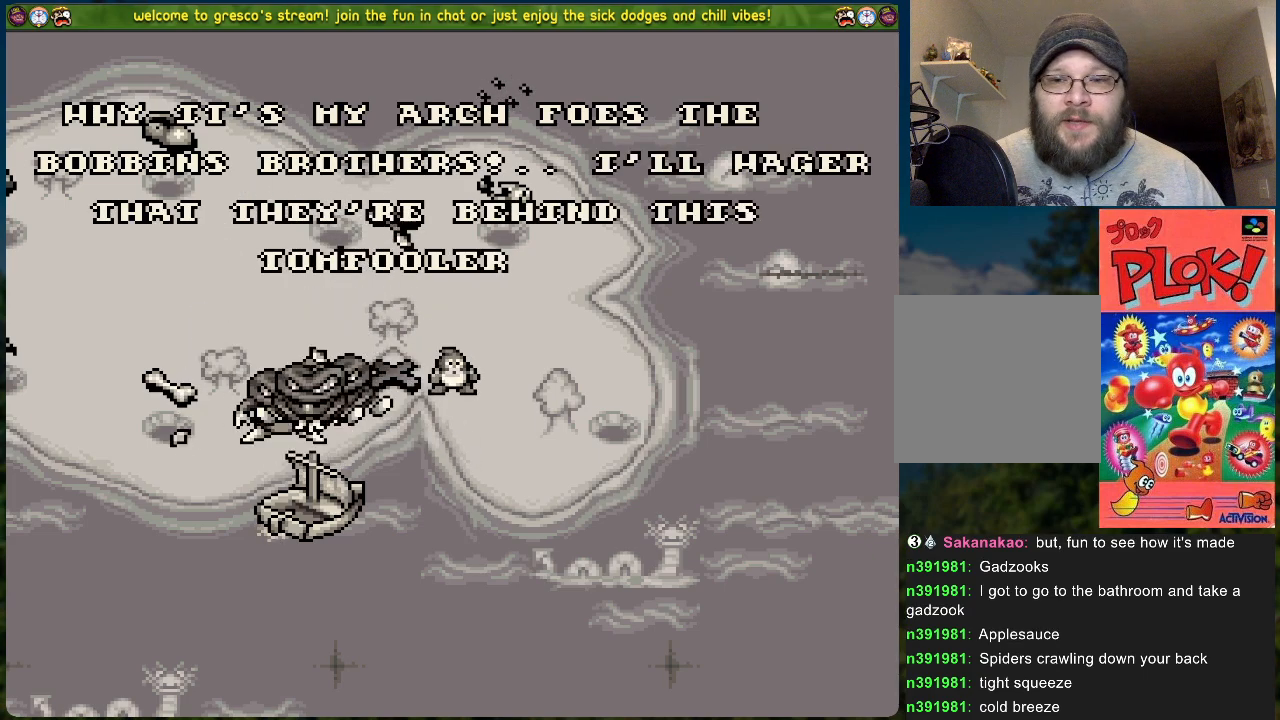
{"buttons": [], "left_stick": "center", "events": []}
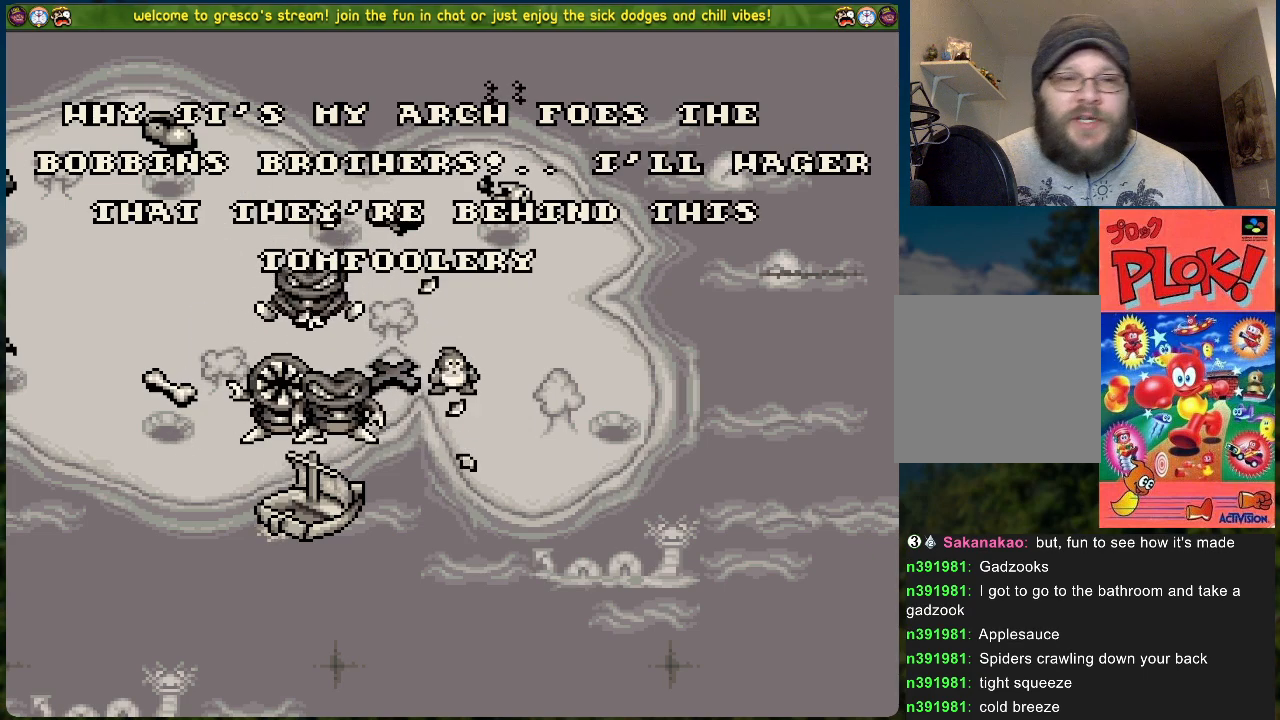
{"buttons": [], "left_stick": "center", "events": [[17, "A", "down"], [134, "A", "up"]]}
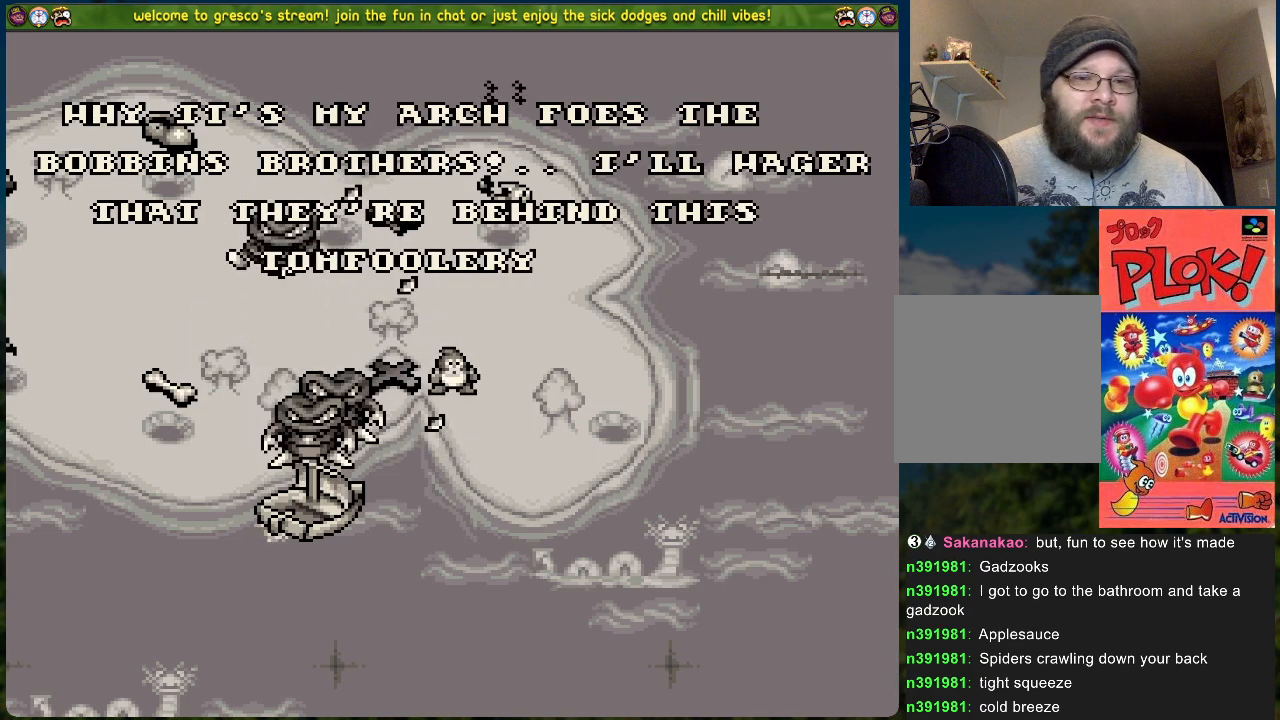
{"buttons": [], "left_stick": "center", "events": []}